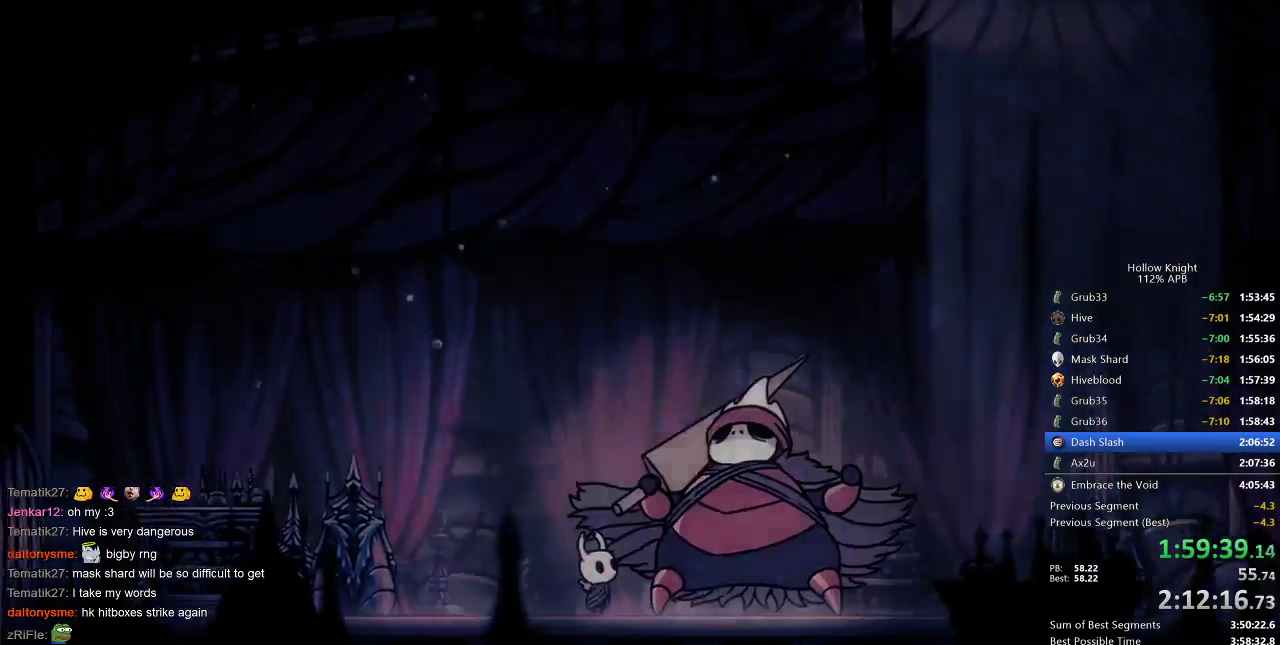
Gameplay with keyboard; each line is a JSON object with the keys held at the frame after it. "events" lists presses ("down") and releases ("up") of "cdash", "dash", "dnail", "down", "heal", "inv", "jump", "left", "nail", "right", "spell" and "up" between this image and that frame as [ms after this image, input, new state], when the widget could be followed in between. No other keys are recorded. Mouse input is not recorded. Key names are as the overlay labels them; some are game actions (e.g. jump) rather than physical keys.
{"keys": ["dnail", "heal", "left", "nail"], "events": [[50, "left", "down"], [83, "dnail", "down"], [83, "jump", "up"], [83, "nail", "down"], [133, "heal", "down"], [183, "dnail", "up"], [183, "heal", "up"], [183, "jump", "down"], [183, "nail", "up"], [267, "dnail", "down"], [267, "heal", "down"], [267, "jump", "up"], [267, "nail", "down"], [367, "dnail", "up"], [367, "heal", "up"], [367, "jump", "down"], [367, "nail", "up"], [417, "jump", "up"], [450, "dnail", "down"], [450, "heal", "down"], [450, "nail", "down"]]}
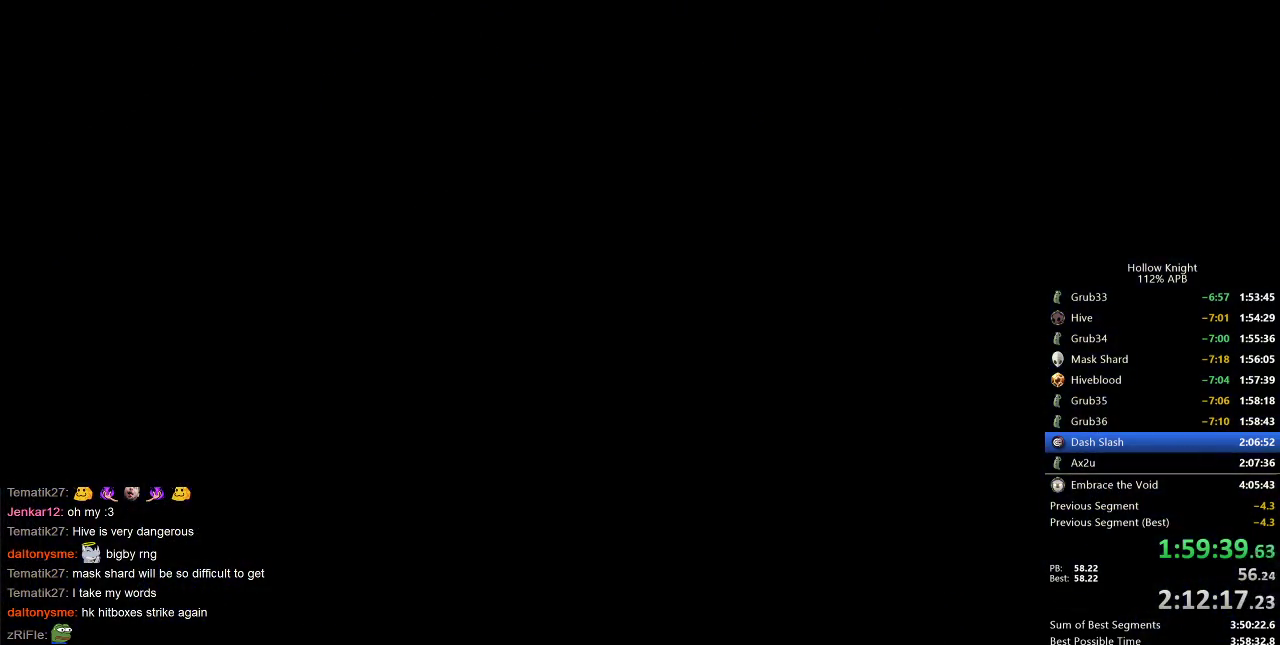
{"keys": ["dnail", "left"], "events": [[17, "dnail", "up"], [17, "heal", "up"], [17, "nail", "up"], [50, "jump", "down"], [100, "heal", "down"], [183, "heal", "up"], [183, "jump", "up"], [283, "heal", "down"], [333, "heal", "up"], [400, "jump", "down"], [417, "dnail", "down"], [417, "heal", "down"], [467, "heal", "up"], [467, "jump", "up"]]}
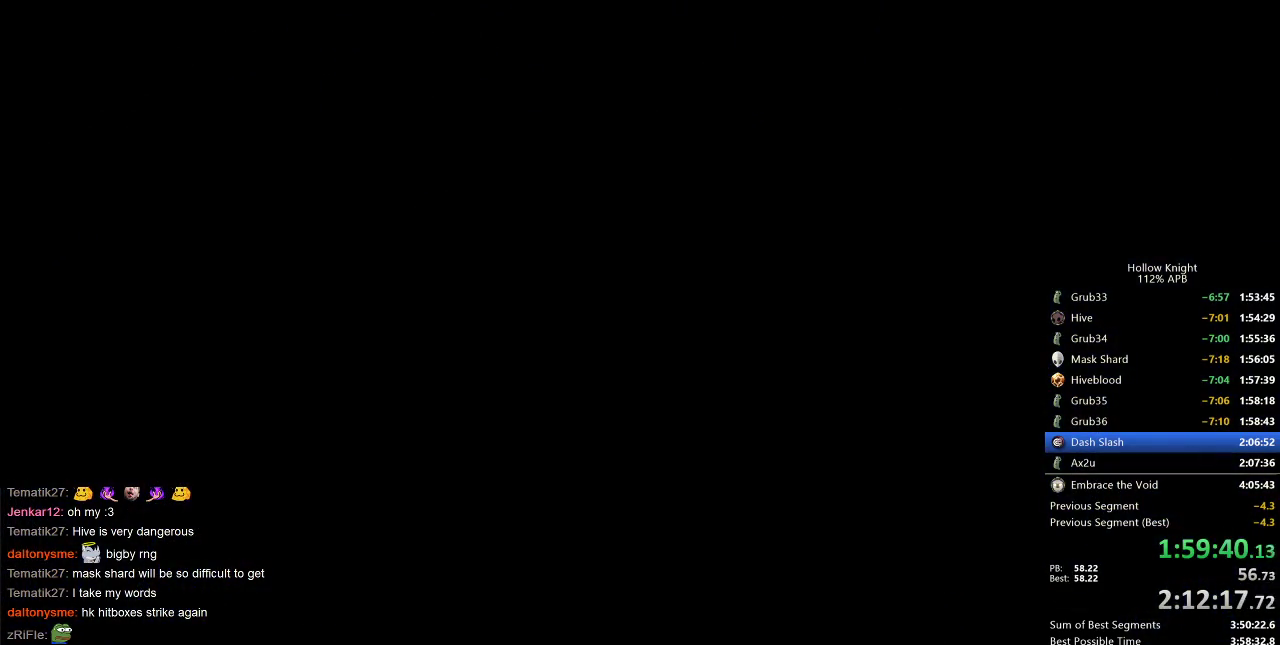
{"keys": ["heal", "jump", "left"], "events": [[33, "jump", "down"], [67, "heal", "down"], [67, "nail", "down"], [117, "dnail", "up"], [117, "nail", "up"], [167, "heal", "up"], [250, "heal", "down"], [250, "jump", "up"], [317, "nail", "down"], [367, "heal", "up"], [367, "jump", "down"], [367, "nail", "up"], [450, "dnail", "down"], [450, "heal", "down"], [450, "jump", "up"], [483, "dnail", "up"], [483, "jump", "down"]]}
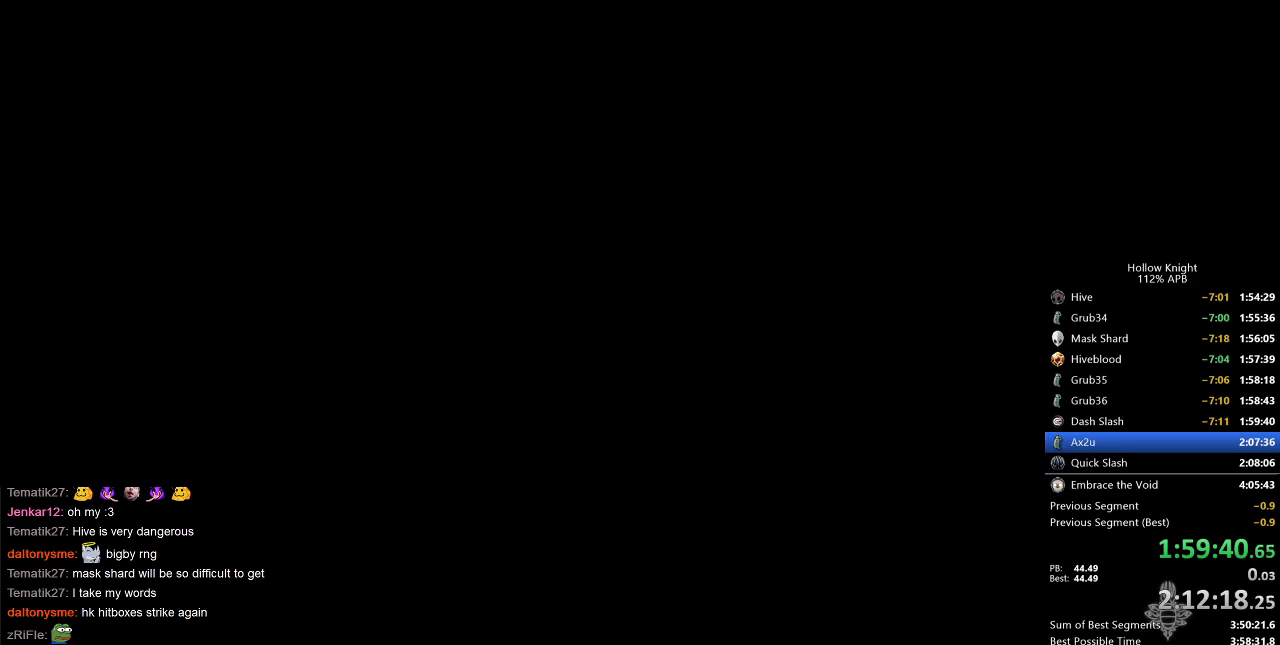
{"keys": ["dnail", "heal", "left", "nail"], "events": [[33, "heal", "up"], [83, "jump", "up"], [133, "heal", "down"], [133, "jump", "down"], [183, "heal", "up"], [183, "jump", "up"], [217, "dnail", "down"], [217, "jump", "down"], [267, "dnail", "up"], [267, "heal", "down"], [267, "jump", "up"], [350, "heal", "up"], [350, "jump", "down"], [400, "heal", "down"], [400, "jump", "up"], [450, "dnail", "down"], [450, "nail", "down"]]}
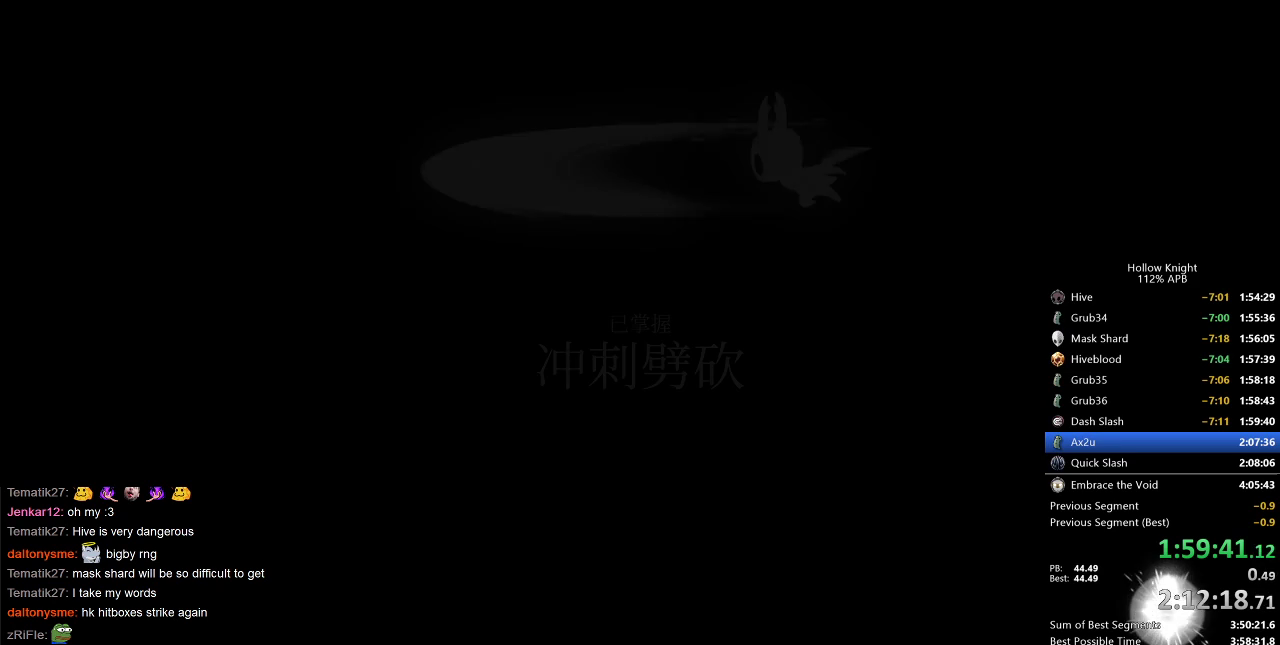
{"keys": ["dnail", "jump", "left", "nail"], "events": [[17, "dnail", "up"], [17, "heal", "up"], [17, "jump", "down"], [17, "nail", "up"], [50, "jump", "up"], [100, "dnail", "down"], [100, "heal", "down"], [100, "jump", "down"], [100, "nail", "down"], [150, "dnail", "up"], [150, "heal", "up"], [150, "nail", "up"], [233, "dnail", "down"], [233, "heal", "down"], [233, "jump", "up"], [333, "dnail", "up"], [333, "heal", "up"], [333, "jump", "down"], [417, "heal", "down"], [417, "jump", "up"], [467, "dnail", "down"], [467, "heal", "up"], [467, "jump", "down"], [467, "nail", "down"]]}
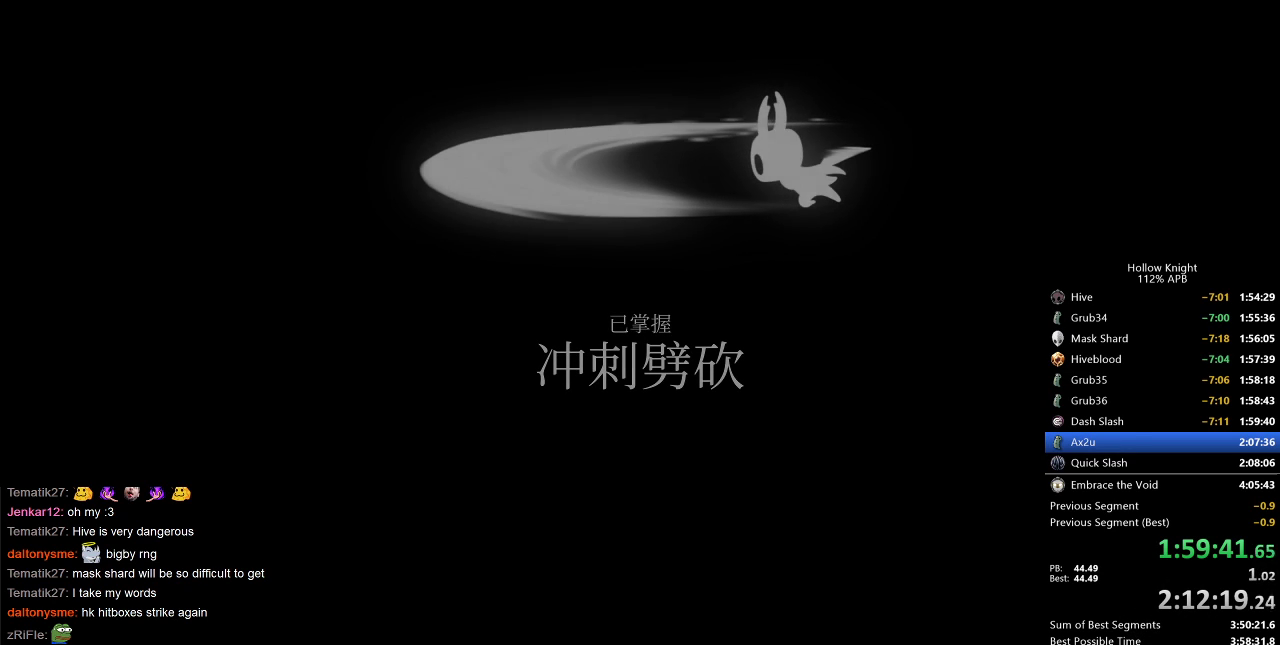
{"keys": ["dnail", "heal", "jump", "left", "nail"], "events": [[17, "jump", "up"], [17, "nail", "up"], [67, "dnail", "up"], [67, "heal", "down"], [67, "jump", "down"], [100, "heal", "up"], [150, "jump", "up"], [200, "dnail", "down"], [200, "jump", "down"], [200, "nail", "down"], [267, "jump", "up"], [267, "nail", "up"], [300, "jump", "down"], [350, "dnail", "up"], [350, "heal", "down"], [400, "dnail", "down"], [400, "nail", "down"], [433, "heal", "up"], [433, "nail", "up"], [483, "heal", "down"], [483, "nail", "down"]]}
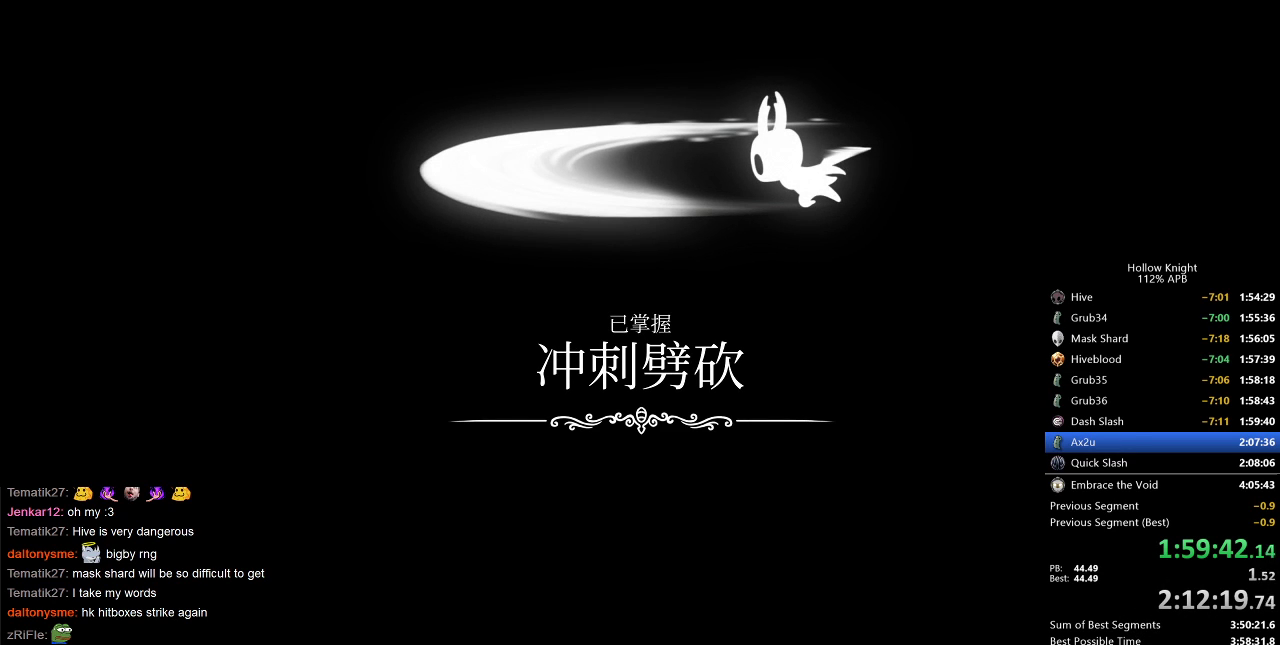
{"keys": ["dnail", "jump", "left"], "events": [[17, "heal", "up"], [83, "dnail", "up"], [83, "jump", "up"], [83, "nail", "up"], [133, "dnail", "down"], [133, "heal", "down"], [133, "jump", "down"], [133, "nail", "down"], [167, "dnail", "up"], [167, "heal", "up"], [167, "nail", "up"], [217, "dnail", "down"], [217, "jump", "up"], [267, "heal", "down"], [267, "jump", "down"], [317, "heal", "up"], [317, "jump", "up"], [367, "jump", "down"], [417, "heal", "down"], [417, "jump", "up"], [500, "heal", "up"], [500, "jump", "down"]]}
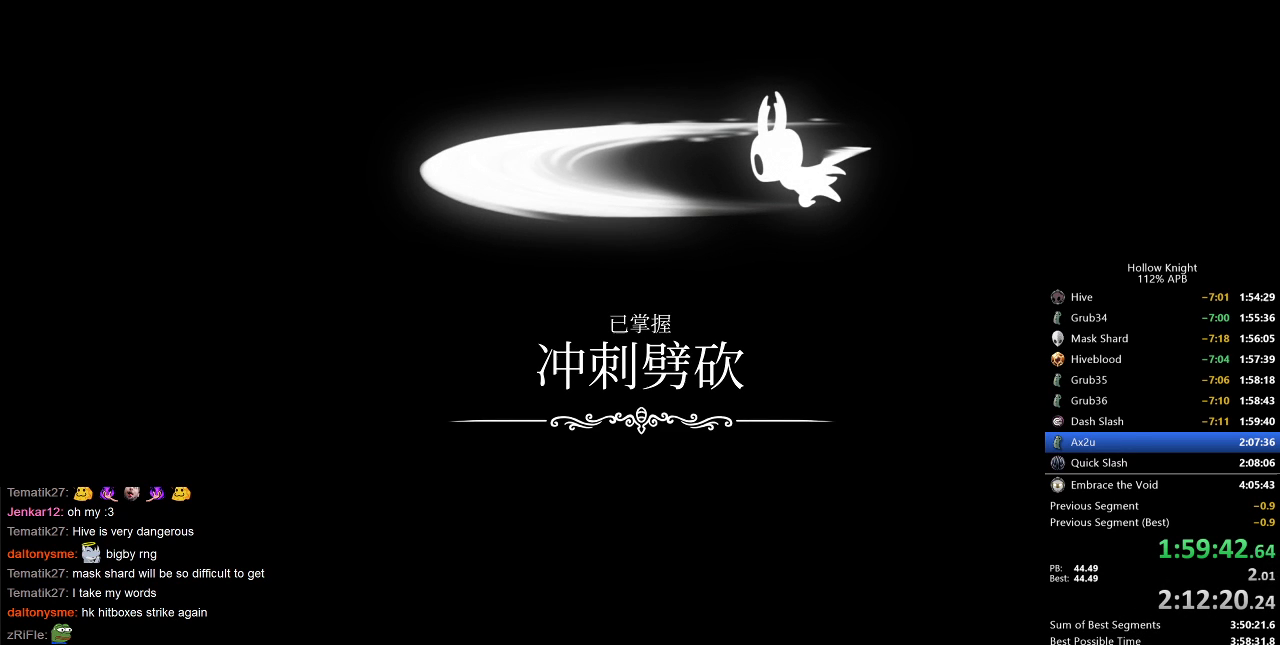
{"keys": ["dnail", "heal", "jump", "left", "nail"], "events": [[67, "heal", "down"], [67, "jump", "up"], [100, "jump", "down"], [100, "nail", "down"], [150, "dnail", "up"], [150, "heal", "up"], [150, "jump", "up"], [150, "nail", "up"], [200, "dnail", "down"], [200, "heal", "down"], [200, "jump", "down"], [200, "nail", "down"], [233, "heal", "up"], [233, "nail", "up"], [283, "jump", "up"], [333, "heal", "down"], [333, "jump", "down"], [383, "dnail", "up"], [383, "heal", "up"], [383, "jump", "up"], [450, "dnail", "down"], [450, "jump", "down"], [450, "nail", "down"], [467, "heal", "down"]]}
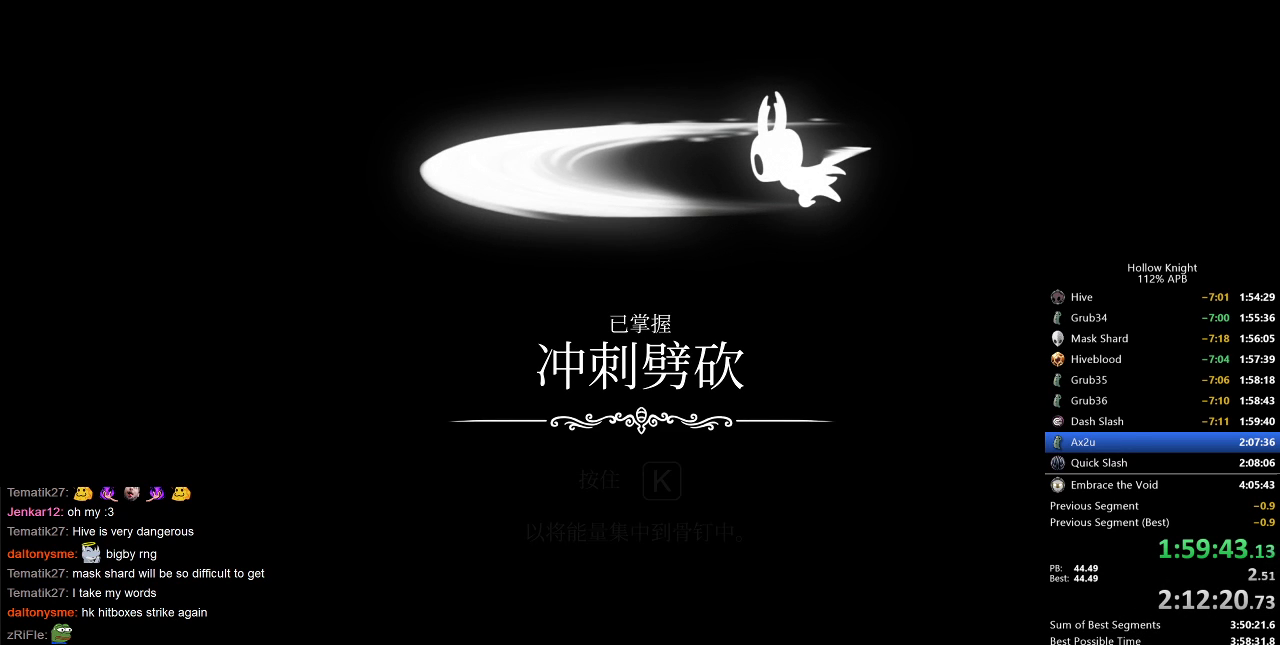
{"keys": ["heal", "left"], "events": [[33, "dnail", "up"], [33, "heal", "up"], [33, "jump", "up"], [33, "nail", "up"], [67, "dnail", "down"], [67, "jump", "down"], [117, "heal", "down"], [117, "jump", "up"], [167, "heal", "up"], [200, "jump", "down"], [200, "nail", "down"], [267, "heal", "down"], [267, "jump", "up"], [267, "nail", "up"], [300, "heal", "up"], [300, "jump", "down"], [300, "nail", "down"], [350, "heal", "down"], [350, "nail", "up"], [450, "dnail", "up"], [450, "heal", "up"], [483, "heal", "down"], [483, "jump", "up"]]}
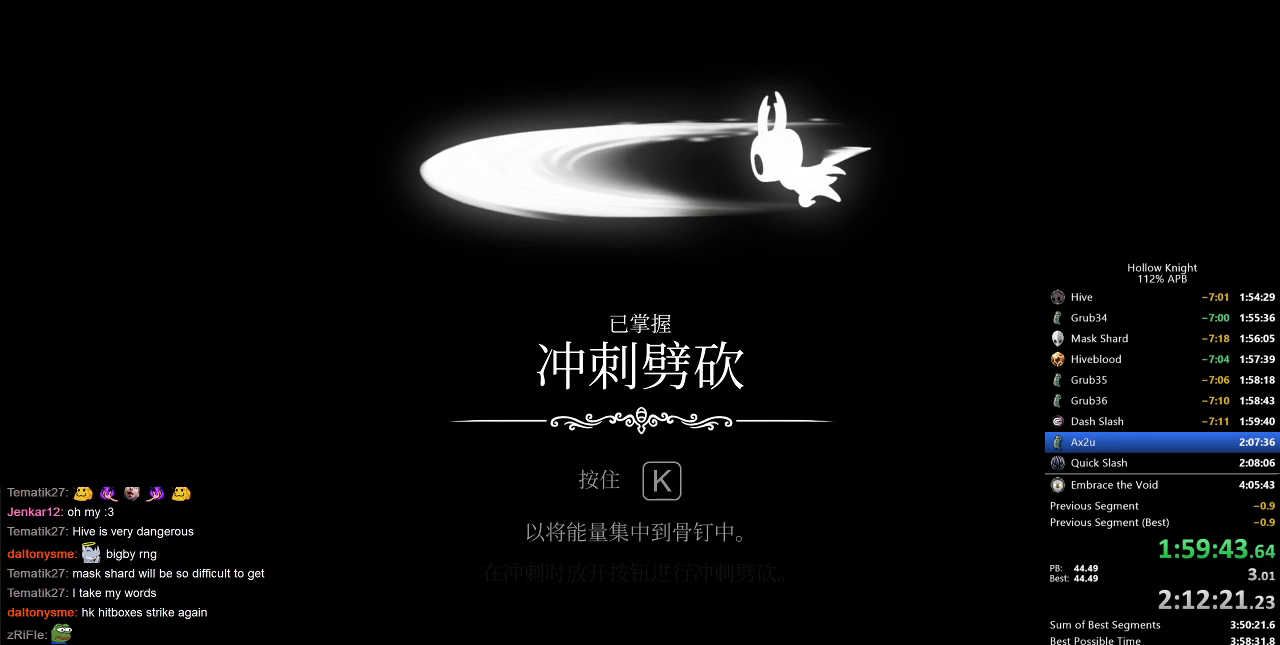
{"keys": [], "events": [[33, "dnail", "down"], [33, "jump", "down"], [33, "nail", "down"], [83, "nail", "up"], [183, "dnail", "up"], [183, "heal", "up"], [233, "dnail", "down"], [233, "heal", "down"], [233, "nail", "down"], [267, "nail", "up"], [317, "dnail", "up"], [317, "heal", "up"], [317, "jump", "up"], [350, "dnail", "down"], [350, "heal", "down"], [350, "jump", "down"], [350, "nail", "down"], [450, "heal", "up"], [450, "left", "up"], [500, "dnail", "up"], [500, "jump", "up"], [500, "nail", "up"]]}
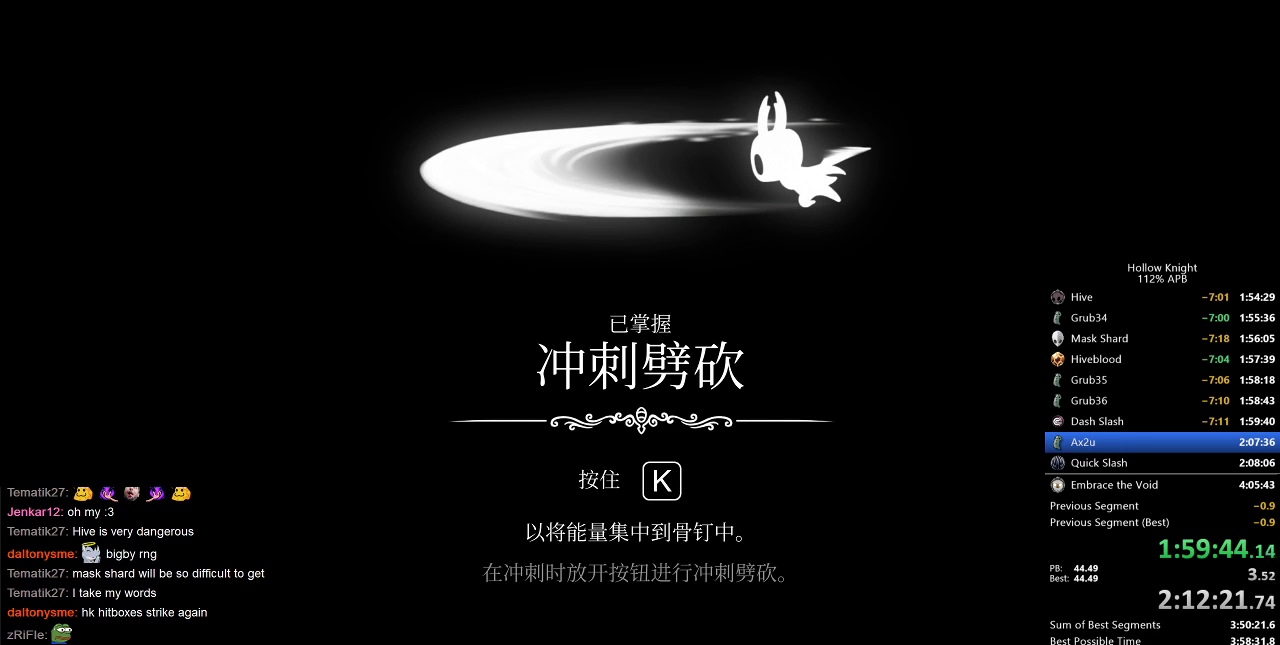
{"keys": [], "events": []}
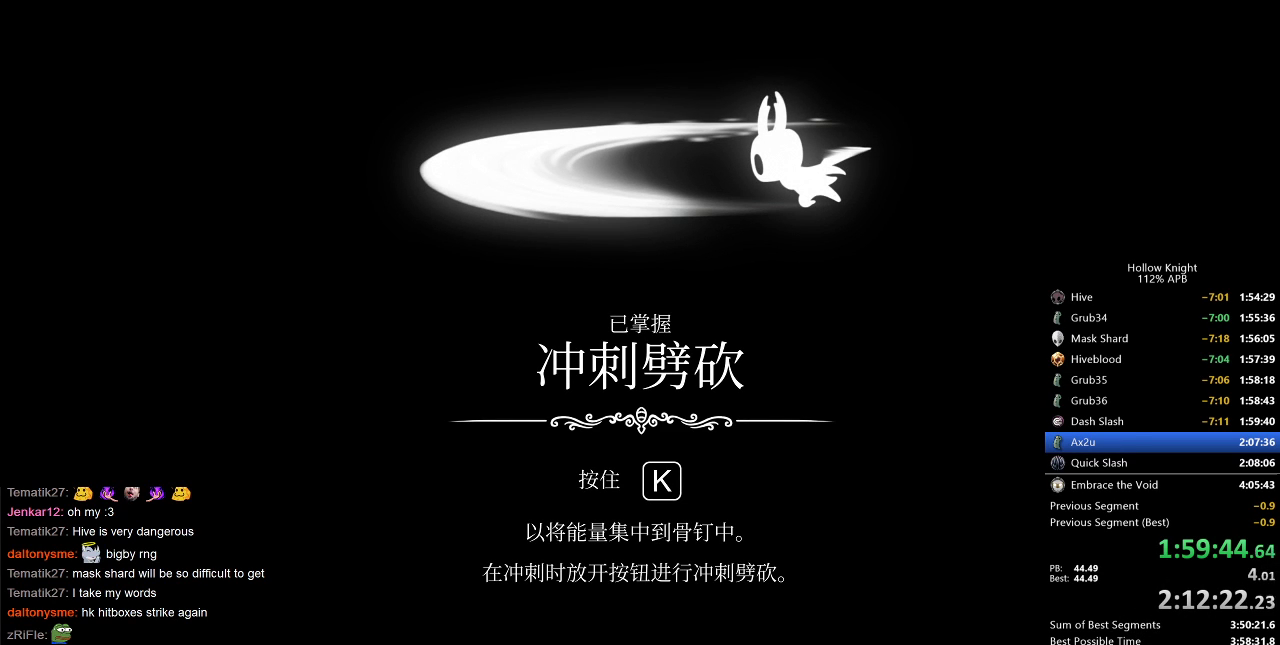
{"keys": [], "events": []}
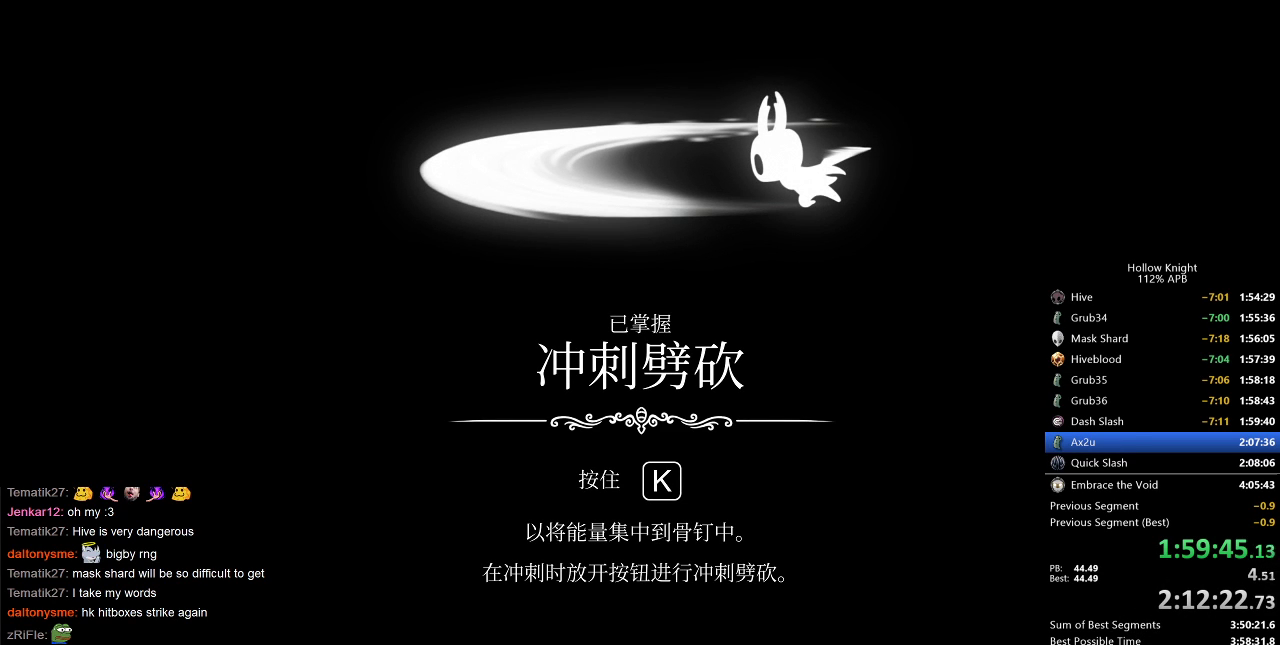
{"keys": [], "events": []}
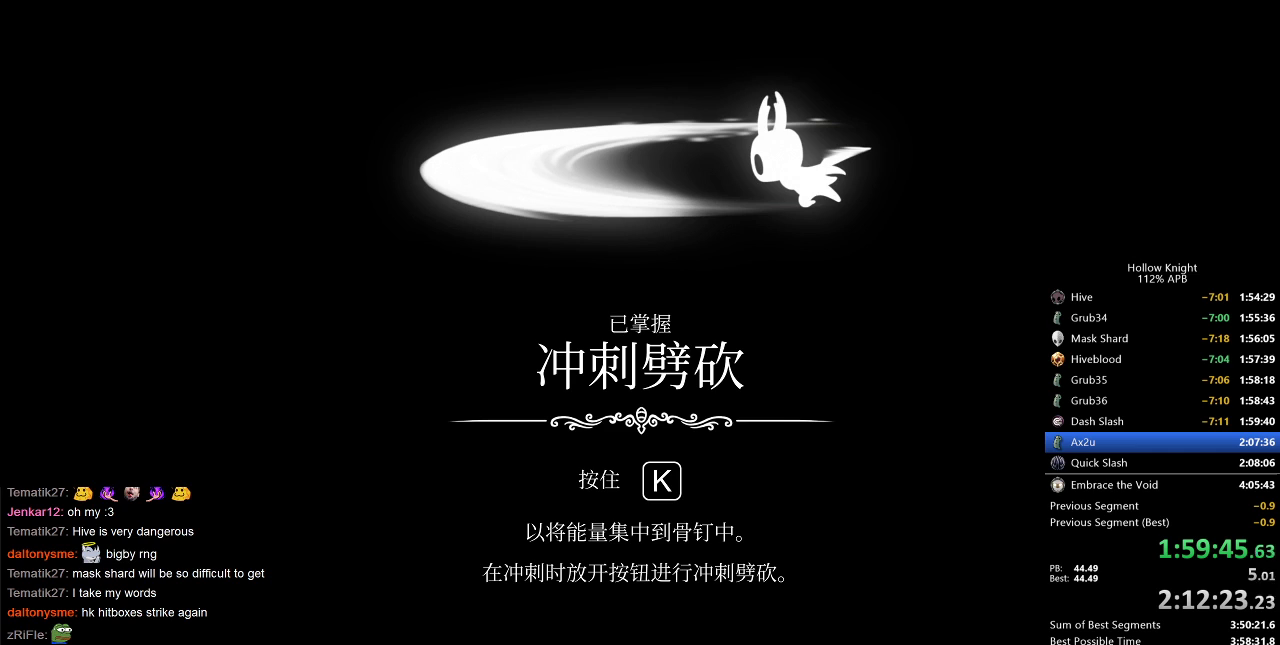
{"keys": [], "events": []}
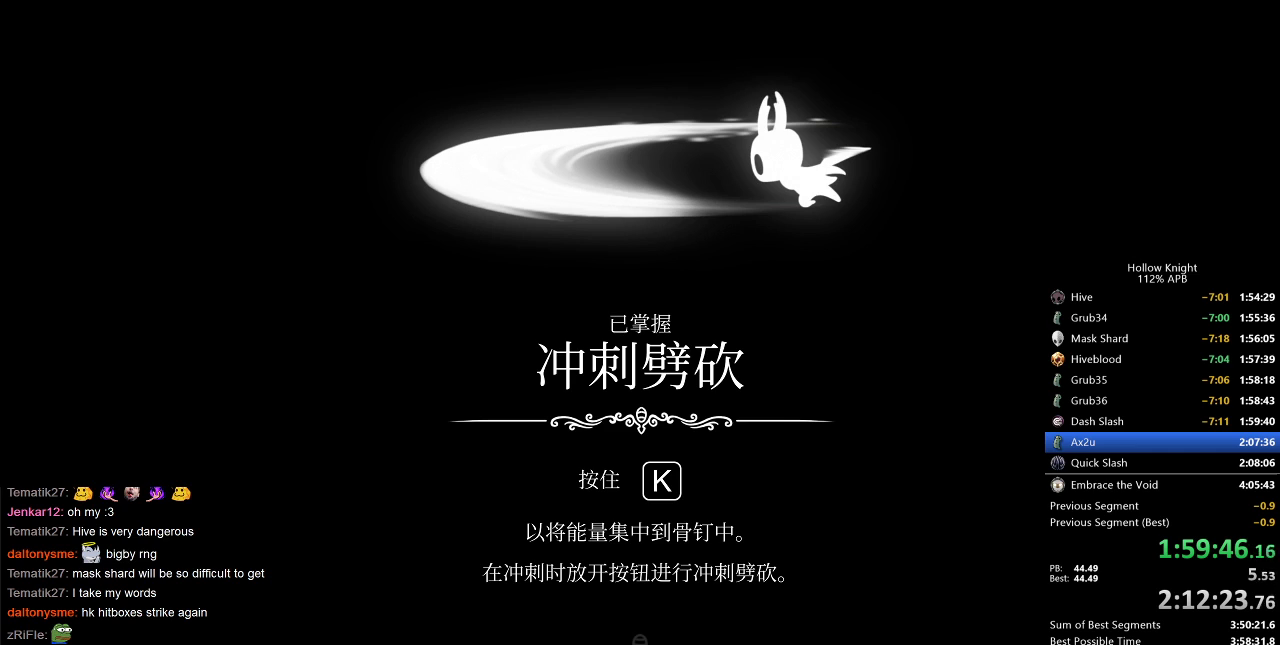
{"keys": [], "events": []}
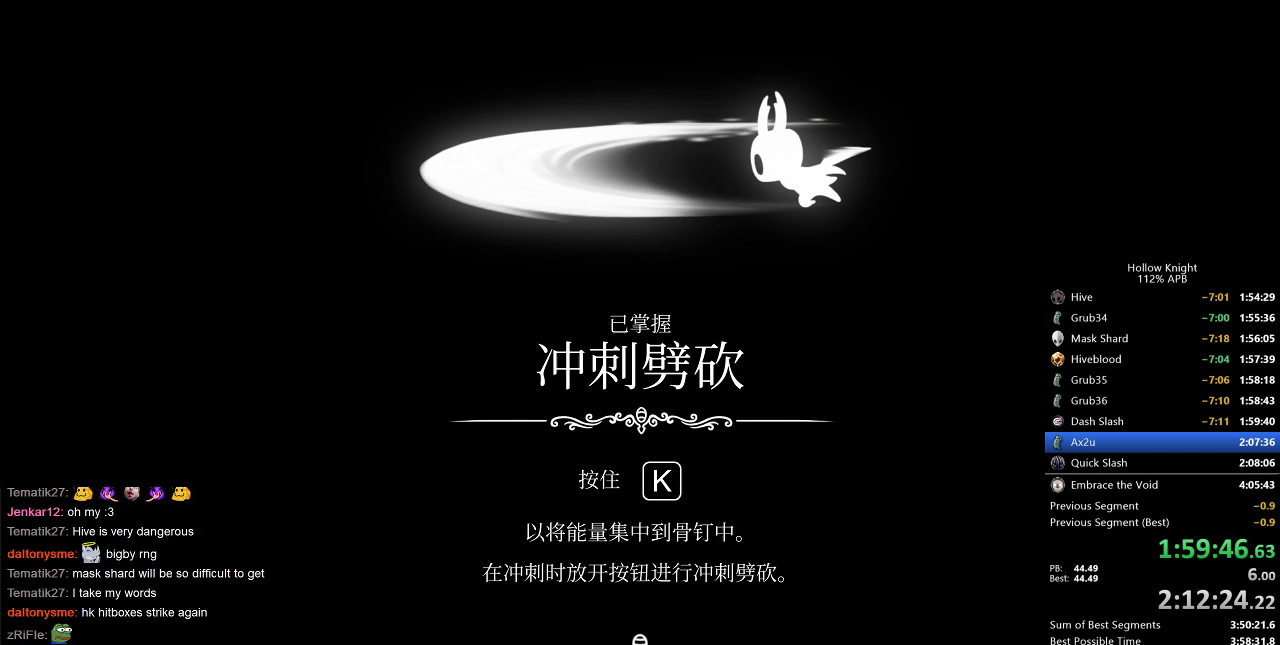
{"keys": [], "events": [[467, "nail", "down"], [500, "nail", "up"]]}
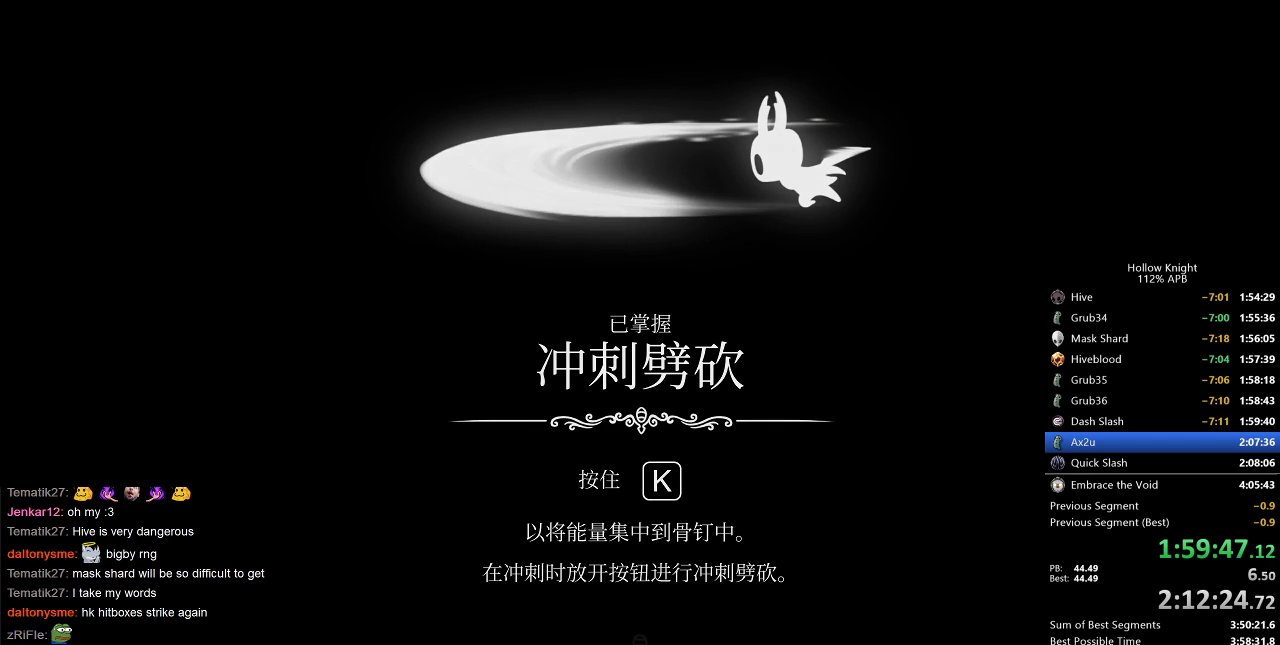
{"keys": ["jump"], "events": [[100, "nail", "down"], [200, "nail", "up"], [233, "nail", "down"], [333, "nail", "up"], [383, "nail", "down"], [483, "jump", "down"], [483, "nail", "up"]]}
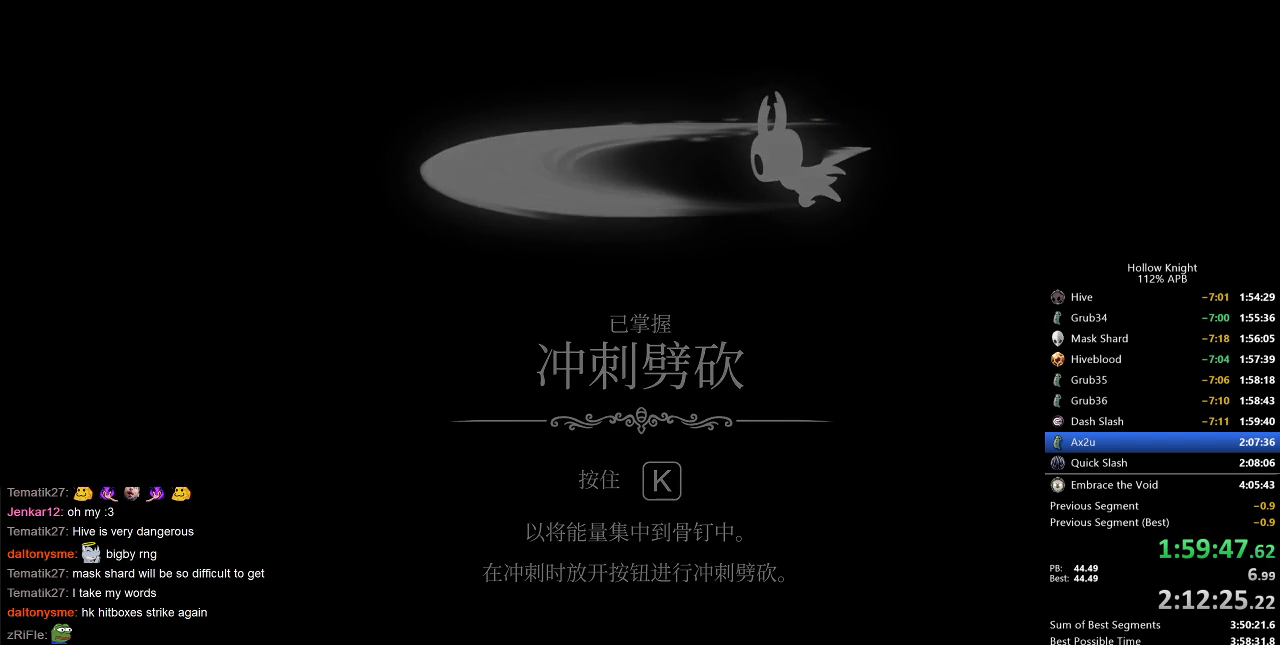
{"keys": ["jump"], "events": [[67, "jump", "up"], [117, "jump", "down"], [183, "jump", "up"], [250, "jump", "down"], [300, "jump", "up"], [400, "nail", "down"], [433, "nail", "up"], [483, "jump", "down"]]}
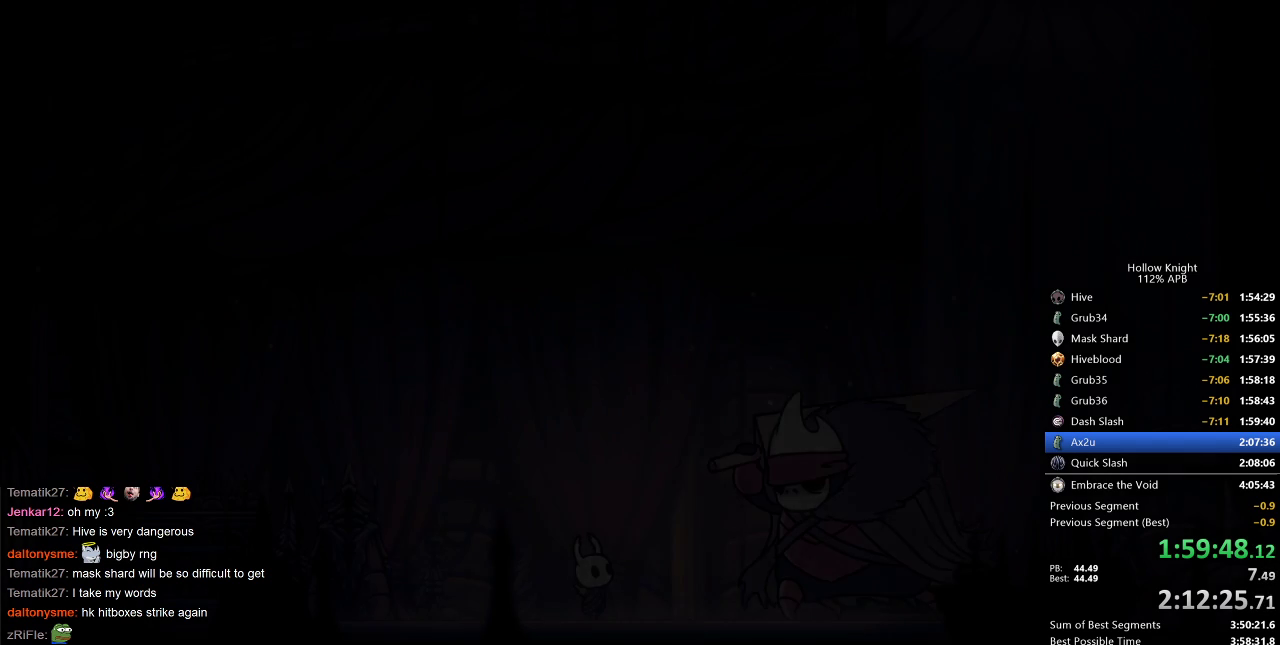
{"keys": ["nail"], "events": [[33, "jump", "up"], [83, "nail", "down"], [117, "jump", "down"], [167, "nail", "up"], [233, "jump", "up"], [267, "jump", "down"], [267, "nail", "down"], [317, "jump", "up"], [367, "jump", "down"], [433, "nail", "up"], [467, "jump", "up"], [467, "nail", "down"]]}
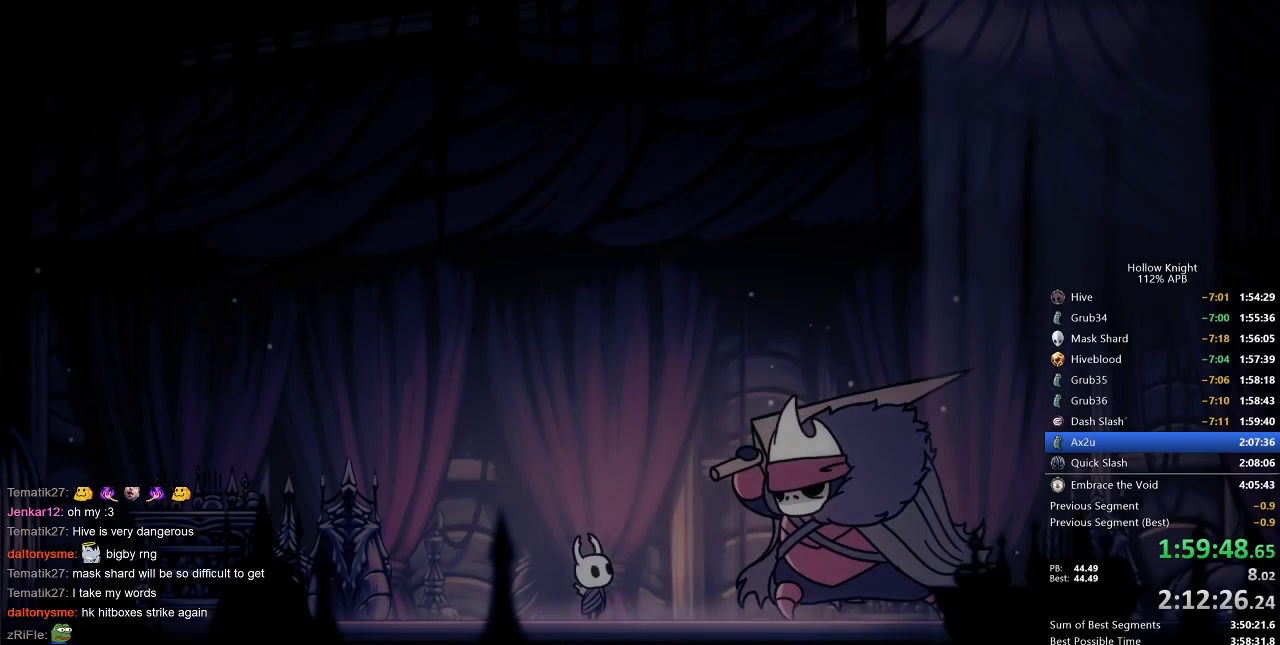
{"keys": ["jump"], "events": [[67, "nail", "up"], [183, "cdash", "down"], [233, "nail", "down"], [283, "cdash", "up"], [317, "nail", "up"], [367, "jump", "down"], [433, "nail", "down"], [467, "jump", "up"], [500, "jump", "down"], [500, "nail", "up"]]}
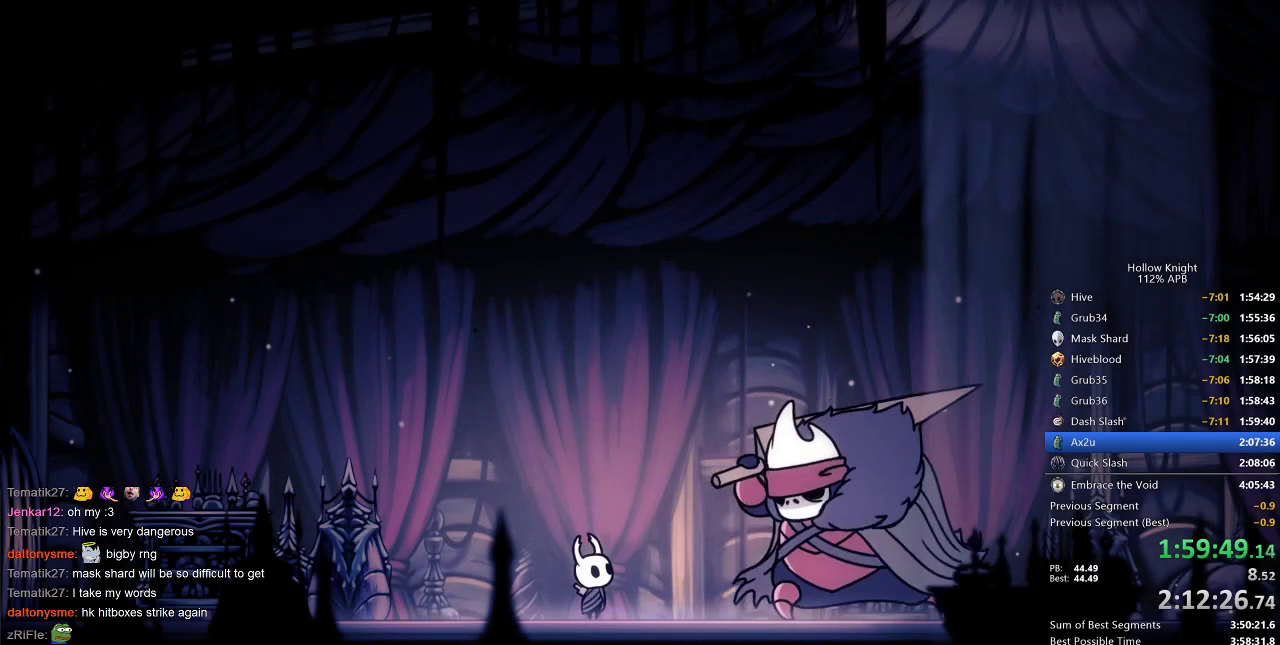
{"keys": ["nail"], "events": [[67, "jump", "up"], [150, "nail", "down"], [217, "jump", "down"], [317, "jump", "up"], [333, "jump", "down"], [333, "nail", "up"], [433, "dnail", "down"], [433, "jump", "up"], [433, "nail", "down"], [483, "dnail", "up"]]}
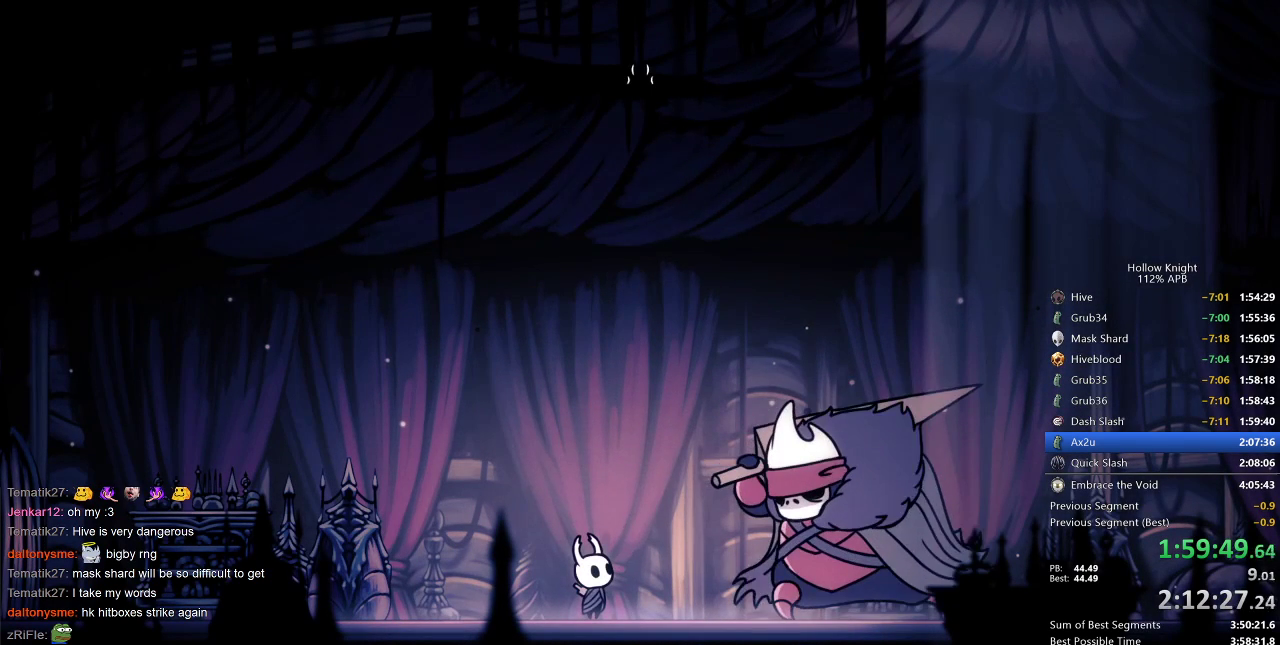
{"keys": ["dnail", "heal", "jump", "nail"], "events": [[33, "jump", "down"], [33, "nail", "up"], [83, "dnail", "down"], [83, "heal", "down"], [83, "jump", "up"], [83, "nail", "down"], [133, "dnail", "up"], [133, "heal", "up"], [183, "jump", "down"], [183, "nail", "up"], [217, "dnail", "down"], [217, "heal", "down"], [217, "jump", "up"], [267, "heal", "up"], [317, "dnail", "up"], [317, "jump", "down"], [317, "nail", "down"], [367, "heal", "down"], [367, "nail", "up"], [400, "heal", "up"], [450, "jump", "up"], [500, "dnail", "down"], [500, "heal", "down"], [500, "jump", "down"], [500, "nail", "down"]]}
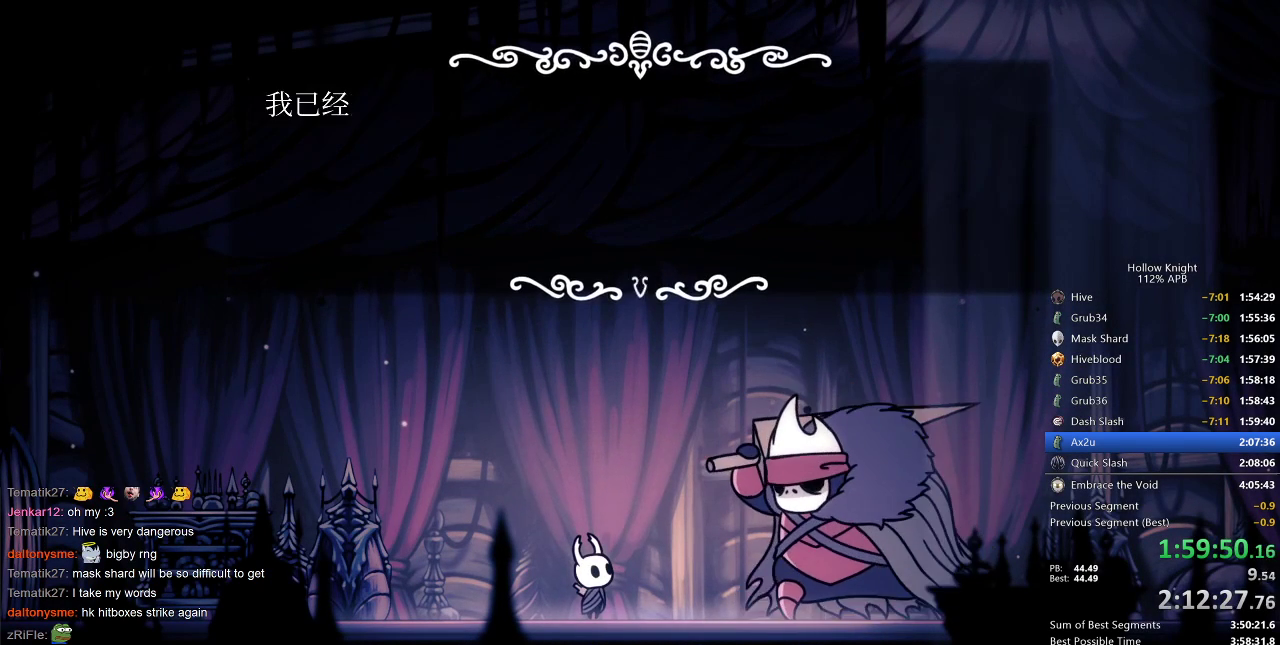
{"keys": ["heal", "jump"], "events": [[50, "dnail", "up"], [50, "heal", "up"], [50, "jump", "up"], [50, "nail", "up"], [150, "heal", "down"], [150, "jump", "down"], [183, "heal", "up"], [183, "jump", "up"], [233, "dnail", "down"], [233, "heal", "down"], [233, "jump", "down"], [283, "dnail", "up"], [283, "heal", "up"], [333, "nail", "down"], [367, "heal", "down"], [367, "nail", "up"], [433, "dnail", "down"], [433, "heal", "up"], [433, "jump", "up"], [433, "nail", "down"], [467, "dnail", "up"], [467, "heal", "down"], [467, "jump", "down"], [467, "nail", "up"]]}
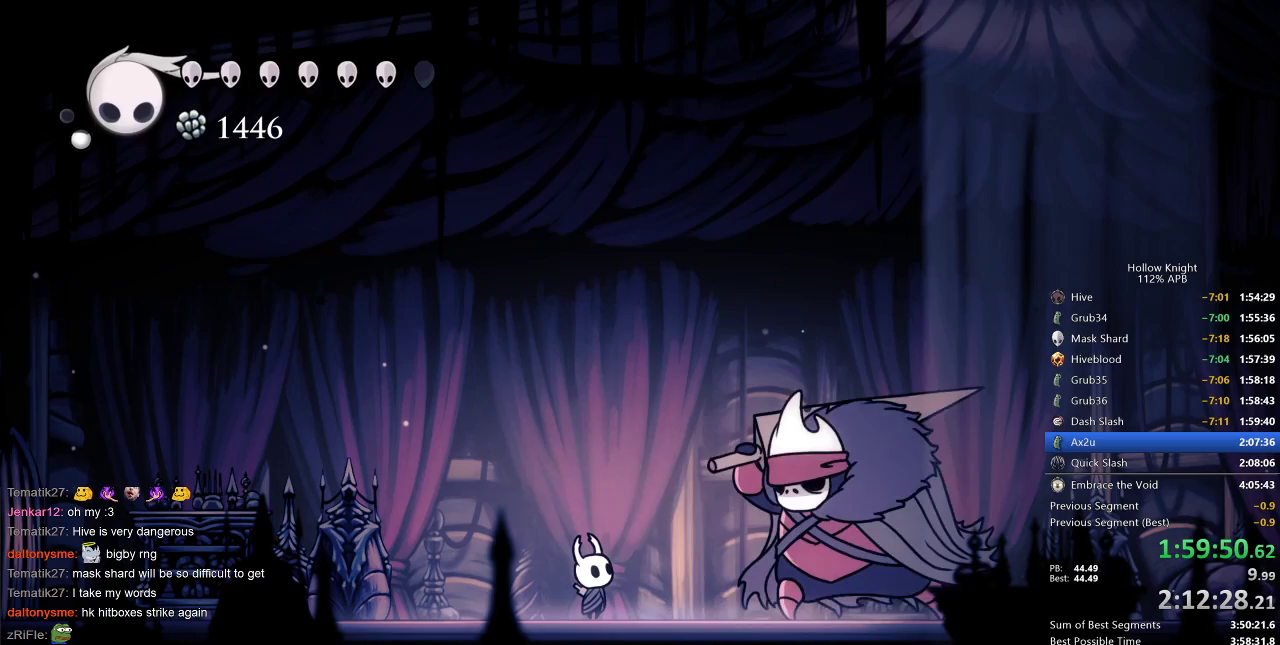
{"keys": ["dash", "left"], "events": [[17, "jump", "up"], [67, "heal", "up"], [67, "left", "down"], [167, "dash", "down"], [250, "dash", "up"], [283, "dash", "down"], [400, "dash", "up"], [483, "dash", "down"]]}
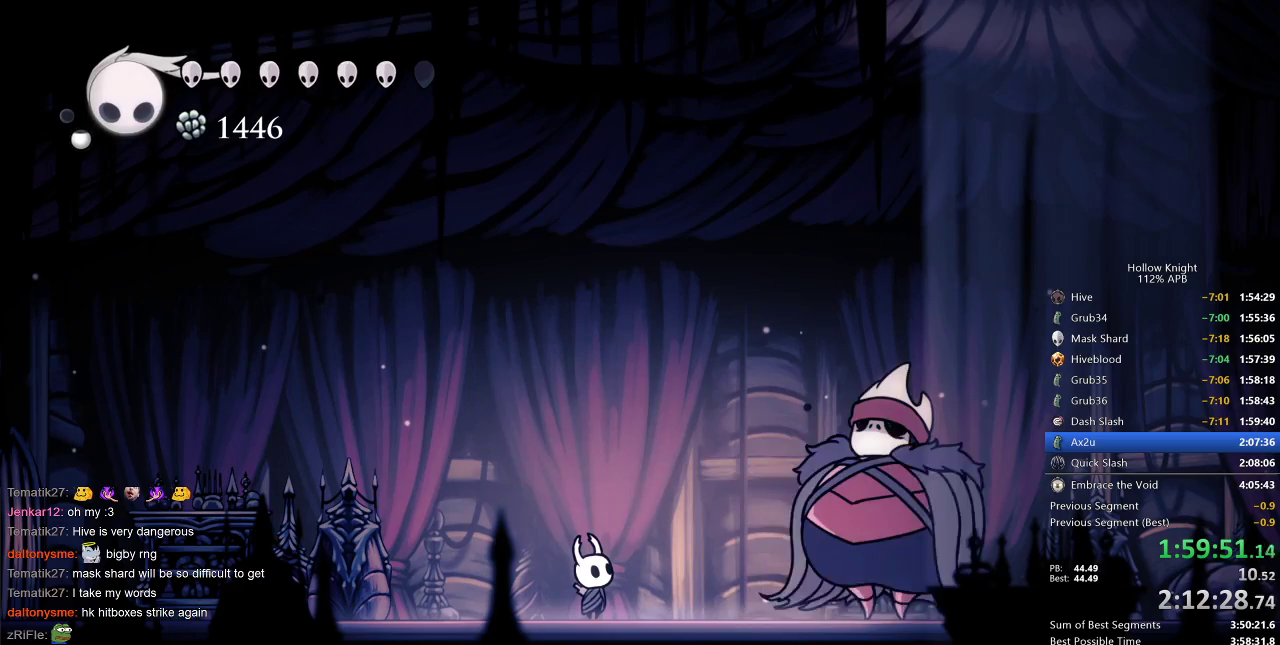
{"keys": ["dash", "left"], "events": [[17, "dash", "up"], [133, "dash", "down"], [183, "dash", "up"], [267, "dash", "down"], [317, "dash", "up"], [367, "dash", "down"], [417, "dash", "up"], [500, "dash", "down"]]}
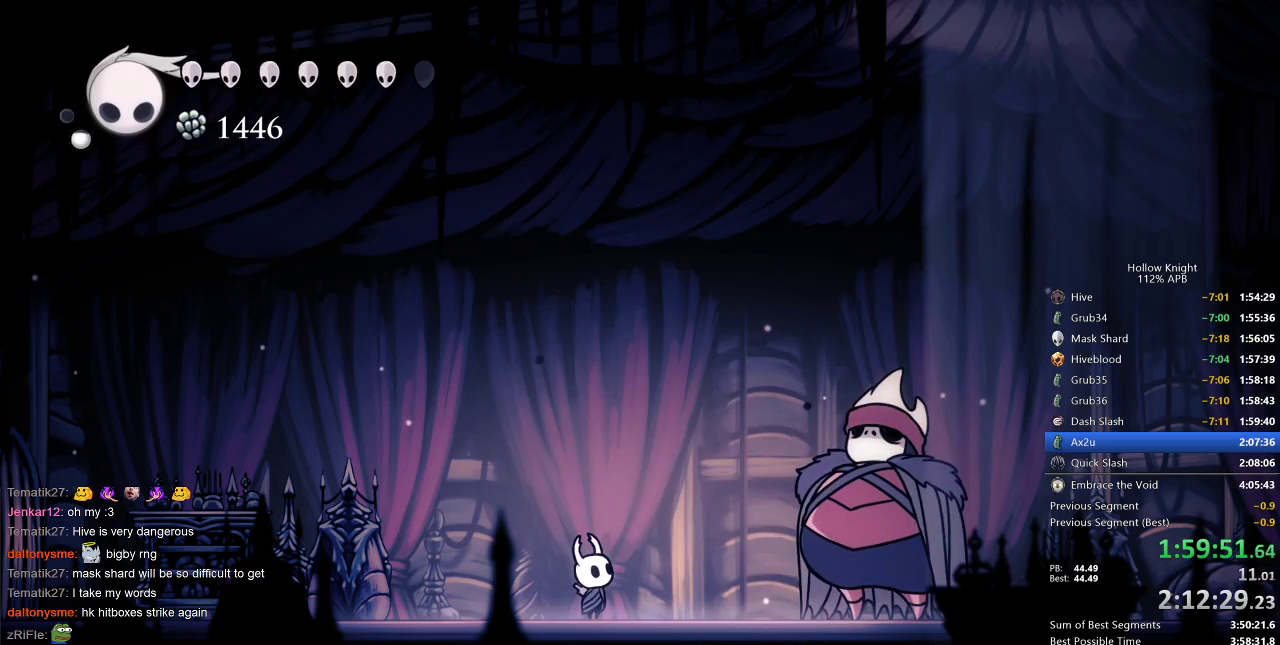
{"keys": ["dash", "left"], "events": [[50, "dash", "up"], [117, "dash", "down"], [150, "dash", "up"], [233, "dash", "down"], [283, "dash", "up"], [333, "dash", "down"], [367, "dash", "up"], [483, "dash", "down"]]}
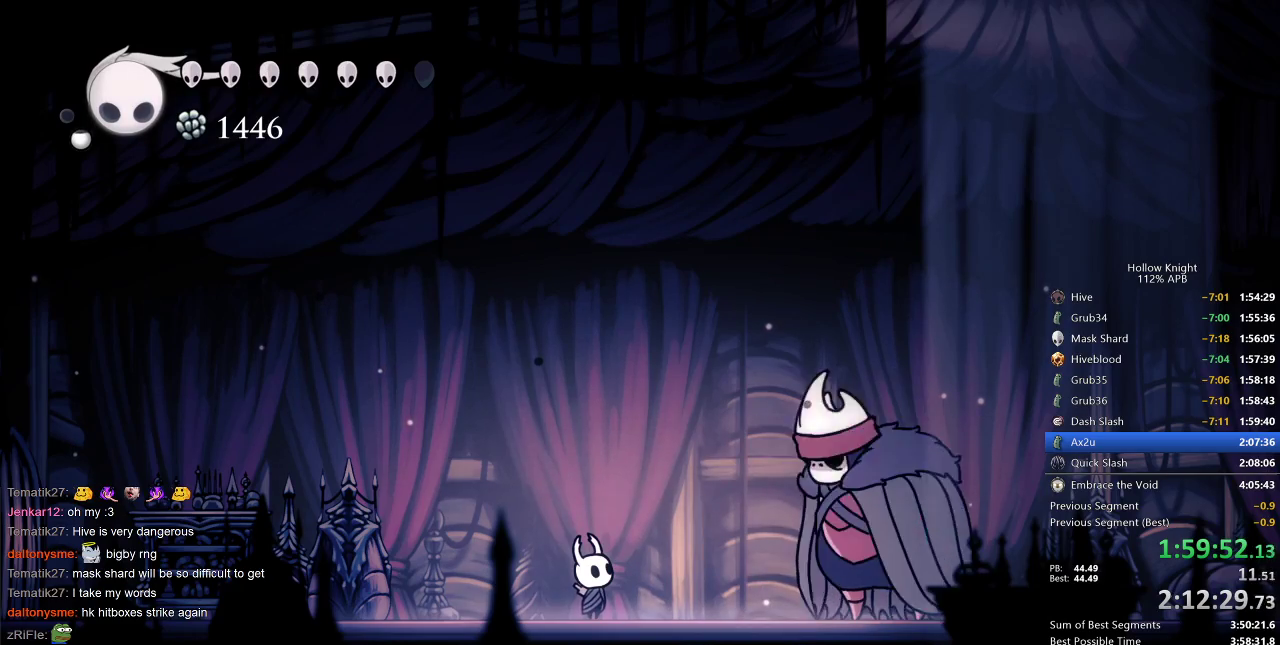
{"keys": ["dash", "left"], "events": [[17, "dash", "up"], [50, "dash", "down"], [117, "dash", "up"], [200, "dash", "down"], [250, "dash", "up"], [300, "dash", "down"], [350, "dash", "up"], [400, "dash", "down"]]}
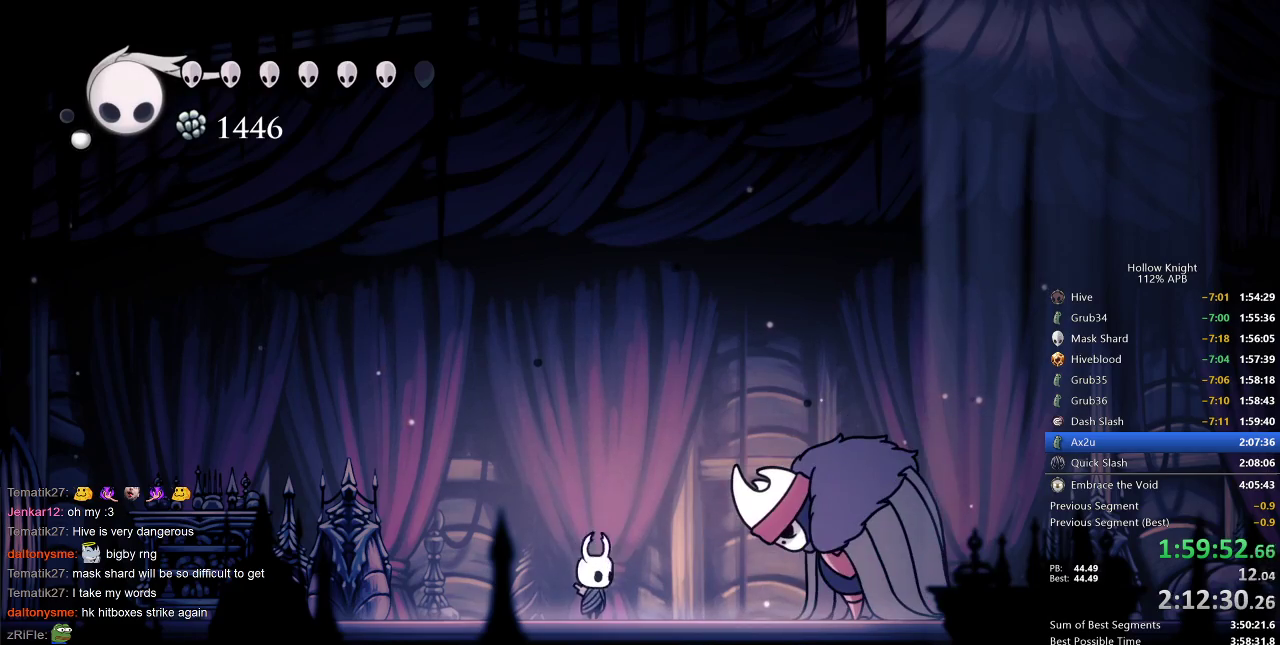
{"keys": ["dash", "left"], "events": [[67, "dash", "up"], [117, "dash", "down"], [183, "dash", "up"], [217, "dash", "down"], [317, "dash", "up"], [367, "dash", "down"], [400, "dash", "up"], [500, "dash", "down"]]}
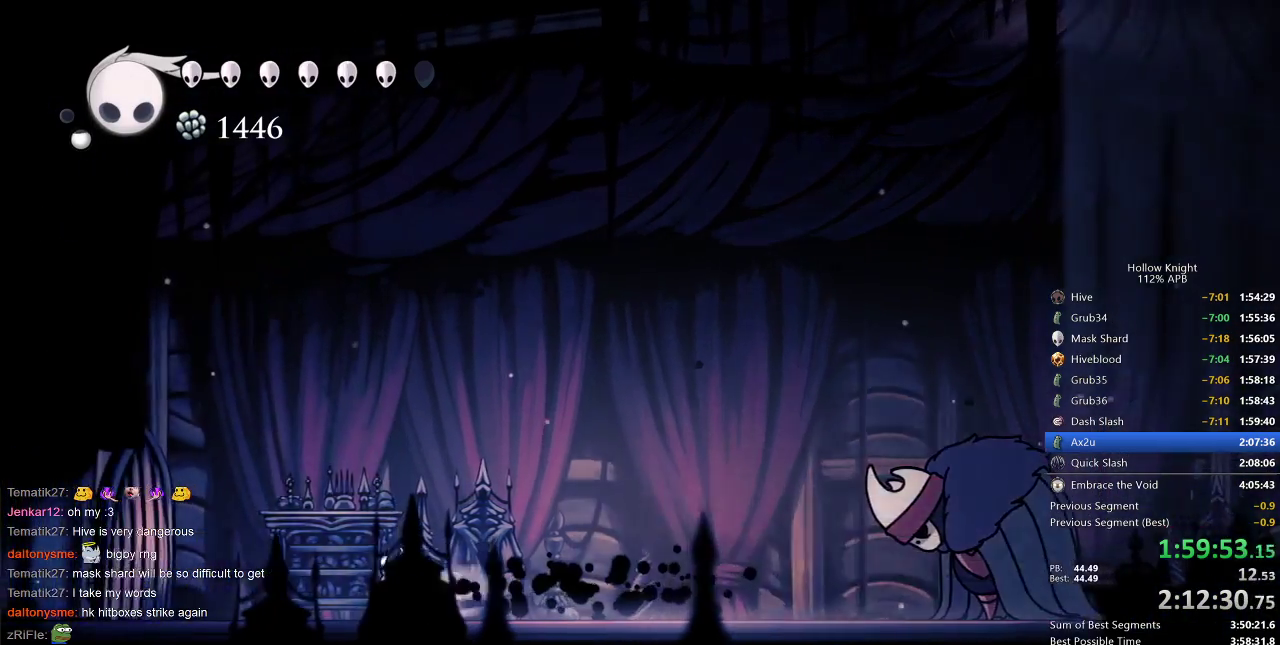
{"keys": ["left"], "events": [[117, "dash", "up"], [333, "dash", "down"], [467, "dash", "up"]]}
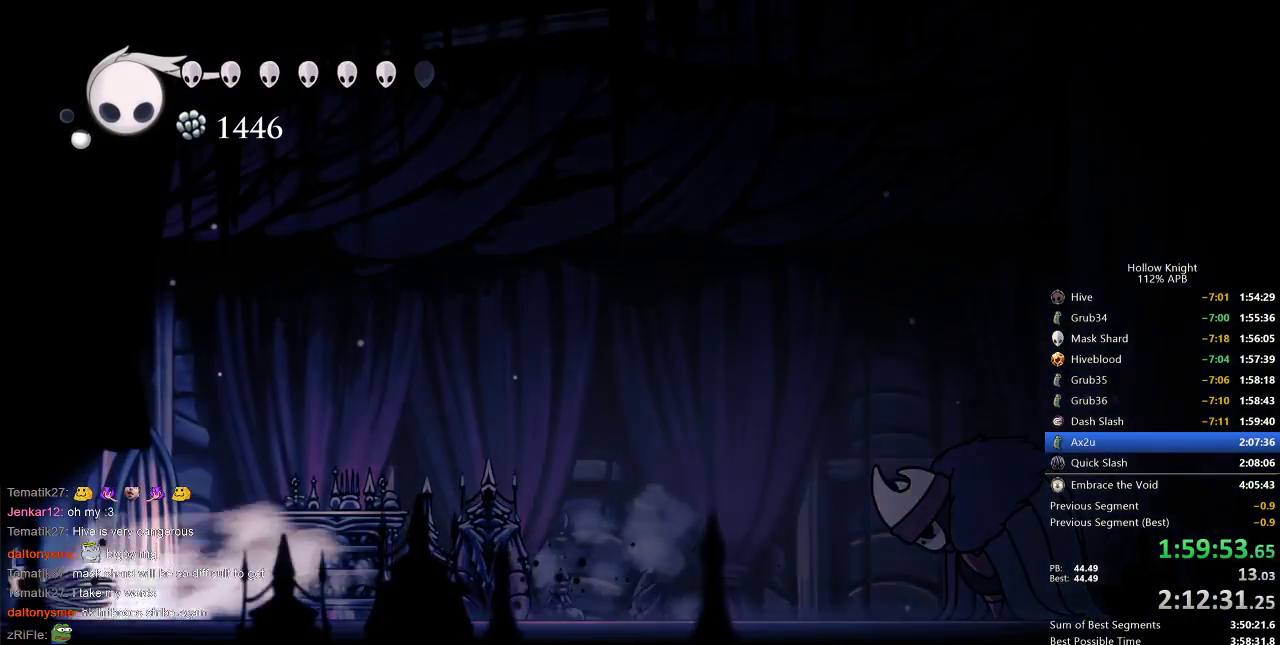
{"keys": [], "events": [[483, "left", "up"]]}